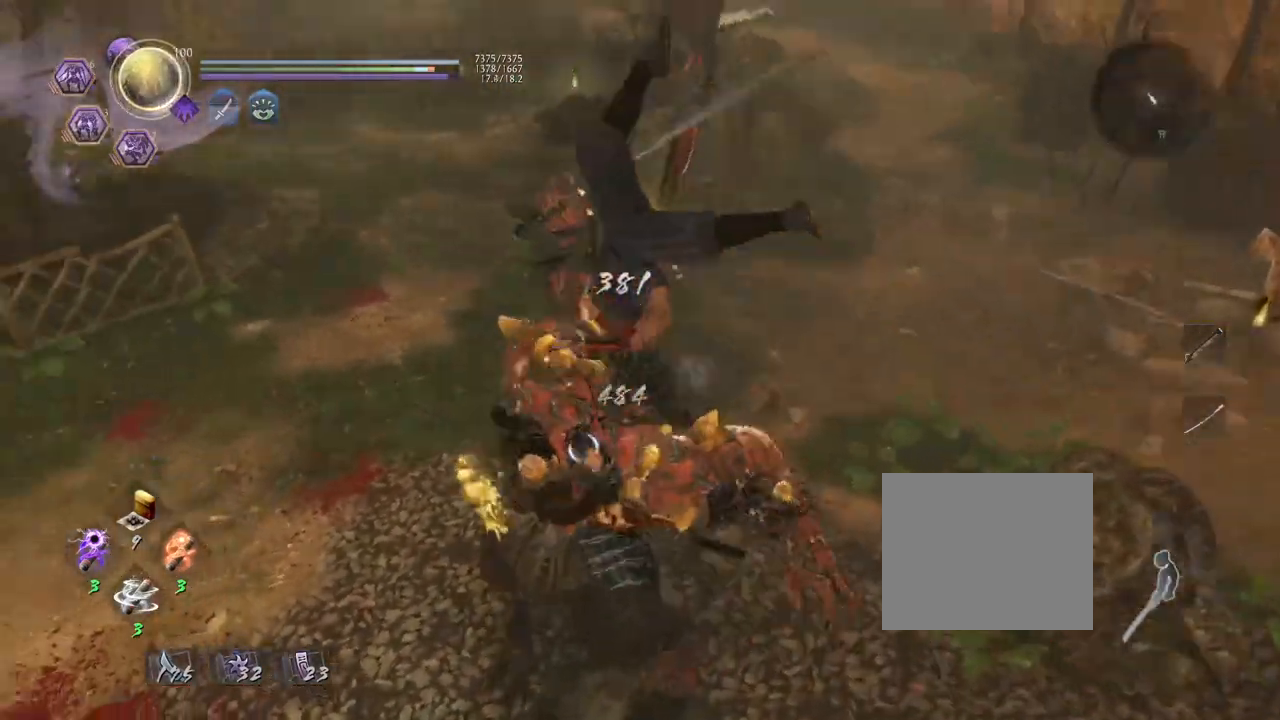
Gameplay with a controller (PlayStation layout); each line is a JSON object with the inputs held at the frame after it. "events" lists button and stick changes between this image and that frame as [ms after this image, input, new state], when the widget could be followed in between.
{"buttons": [], "left_stick": "center", "right_stick": "center", "events": []}
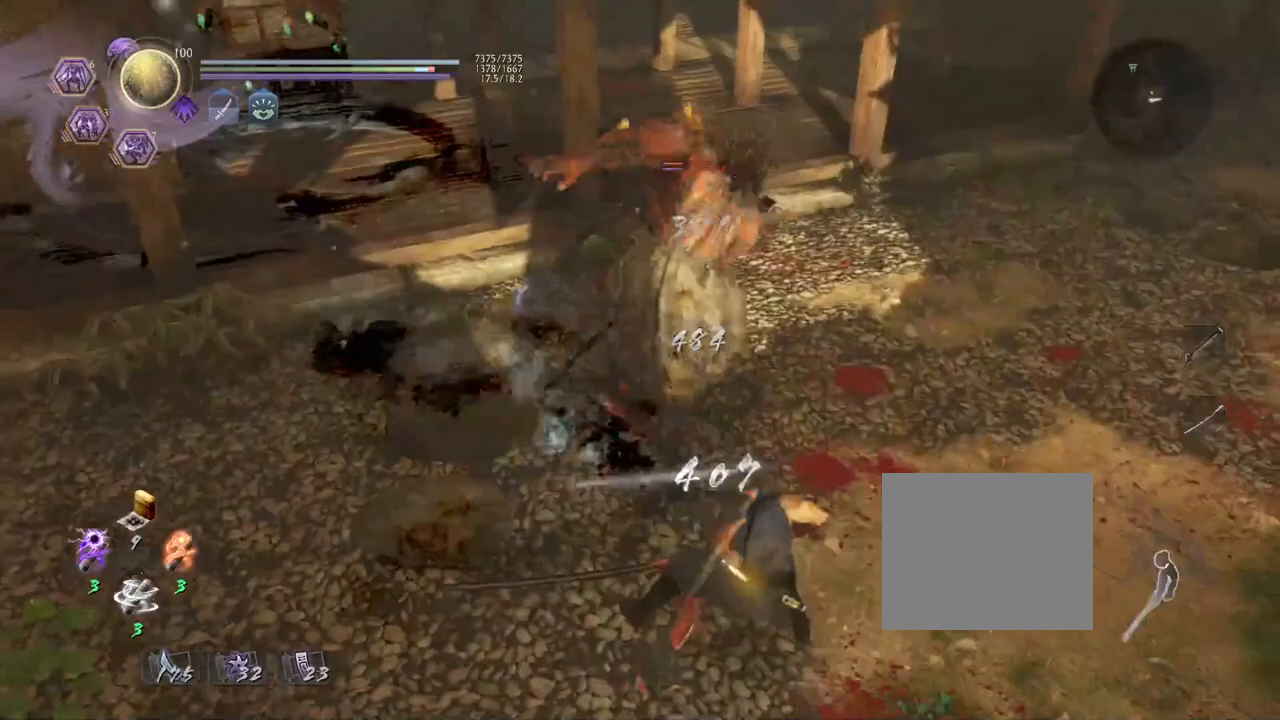
{"buttons": ["R1"], "left_stick": "center", "right_stick": "center", "events": [[367, "R1", "down"], [450, "TRIANGLE", "down"], [483, "TRIANGLE", "up"]]}
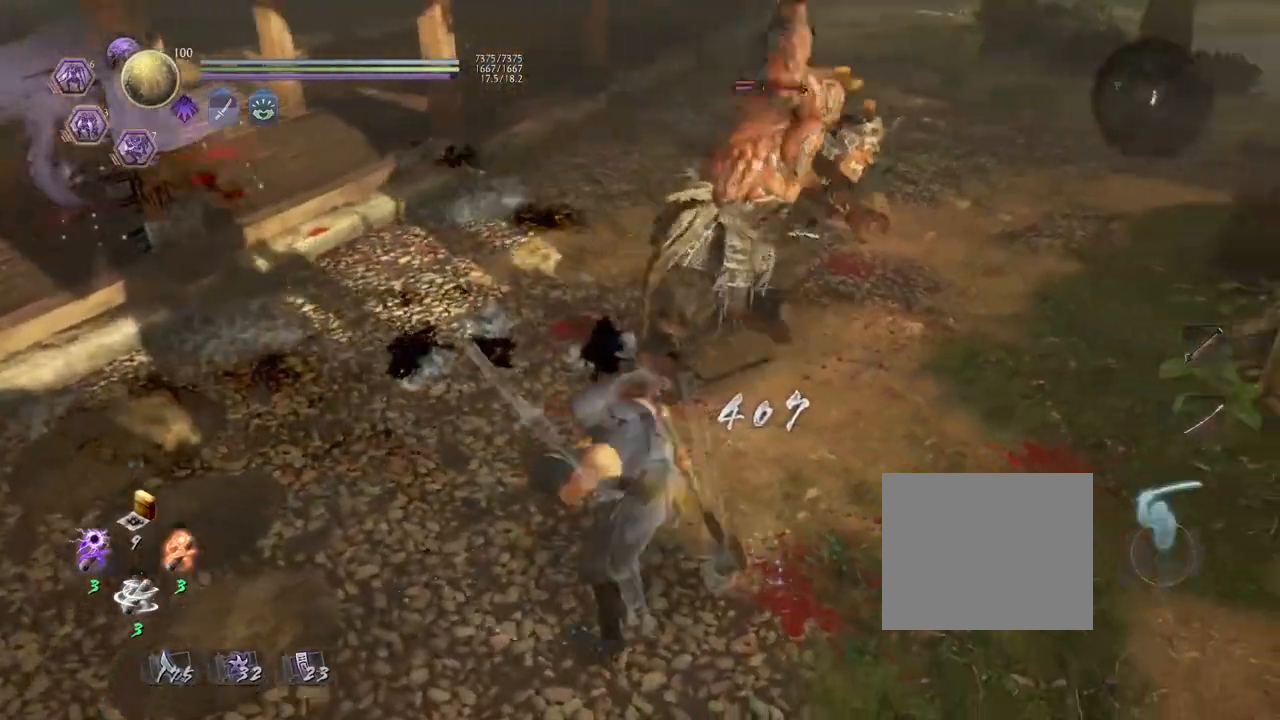
{"buttons": [], "left_stick": "down-right", "right_stick": "center", "events": [[17, "SQUARE", "down"], [100, "R1", "up"], [100, "SQUARE", "up"], [350, "left_stick", "right"], [400, "left_stick", "down-right"]]}
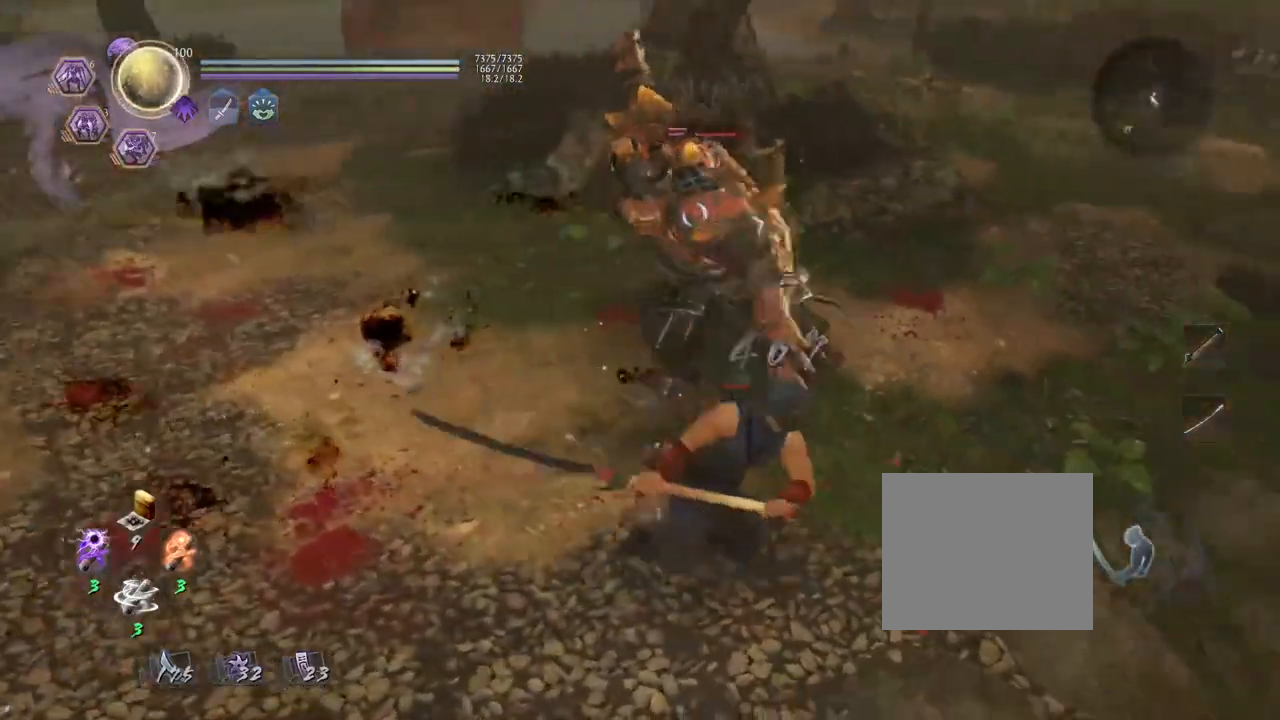
{"buttons": ["L1"], "left_stick": "center", "right_stick": "center", "events": [[200, "left_stick", "center"], [300, "L1", "down"]]}
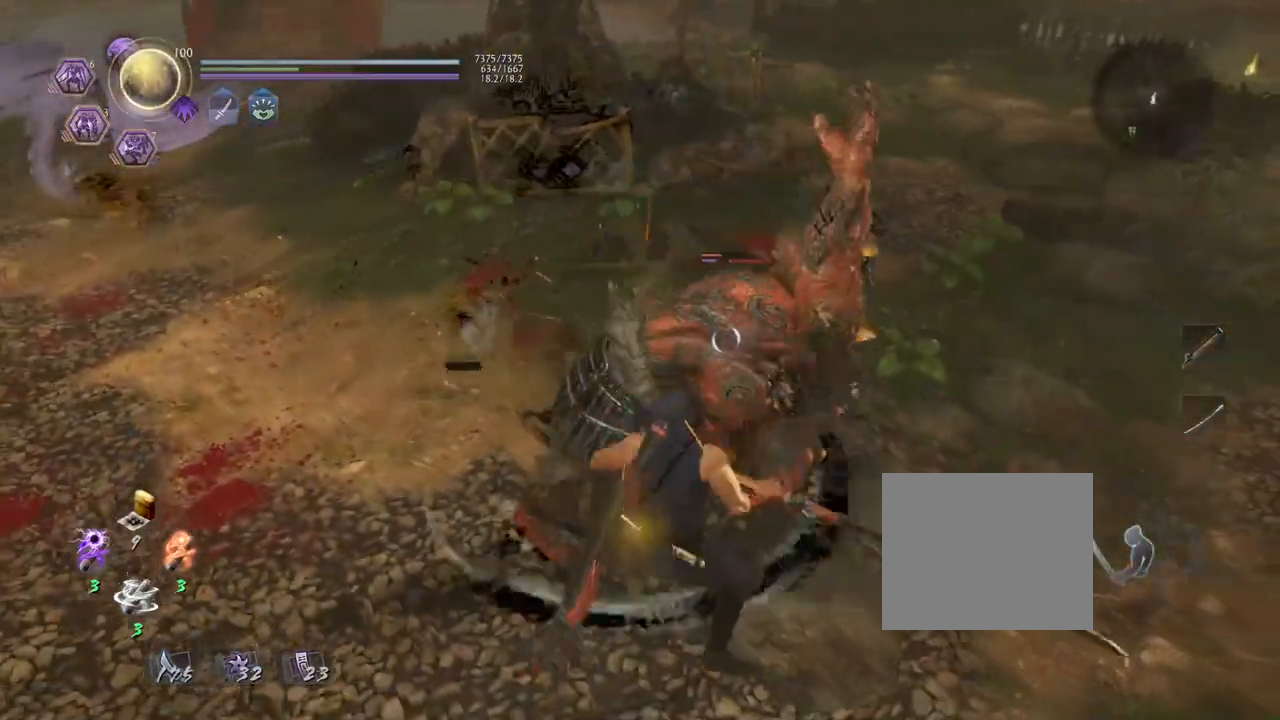
{"buttons": [], "left_stick": "center", "right_stick": "center", "events": [[33, "L1", "up"]]}
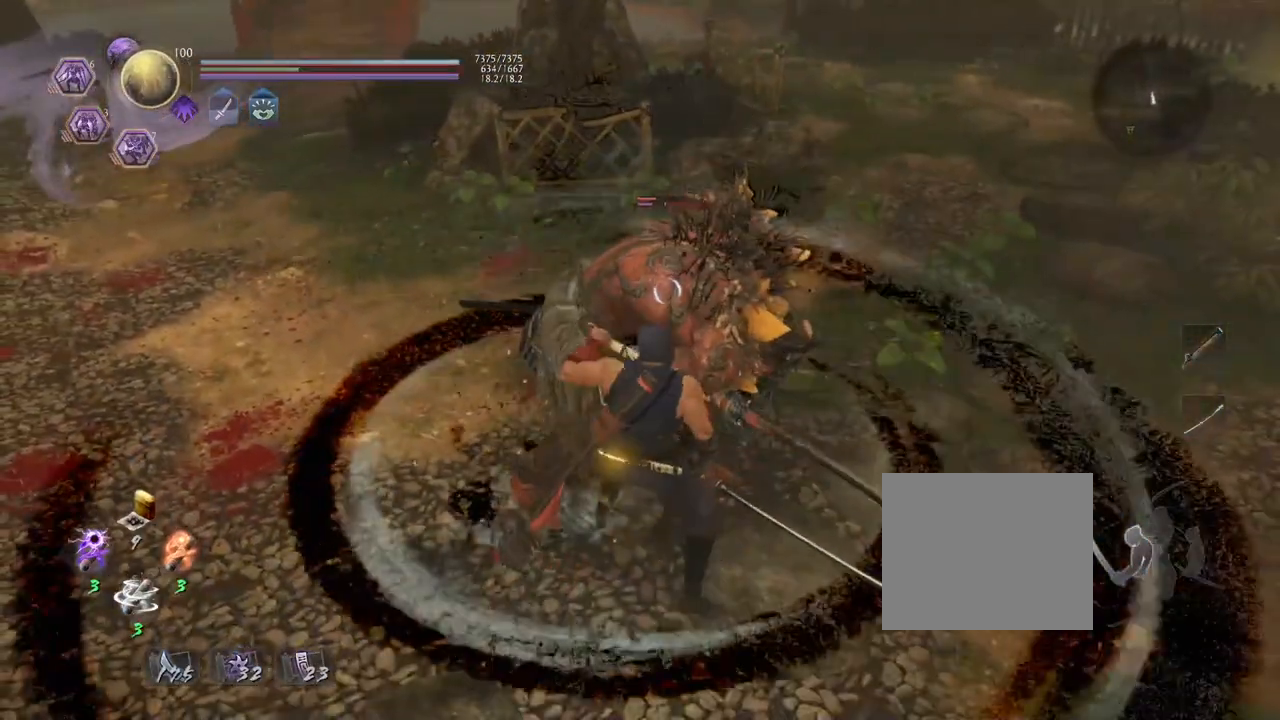
{"buttons": [], "left_stick": "center", "right_stick": "center", "events": [[33, "left_stick", "left"], [217, "left_stick", "center"], [250, "SQUARE", "down"], [333, "SQUARE", "up"]]}
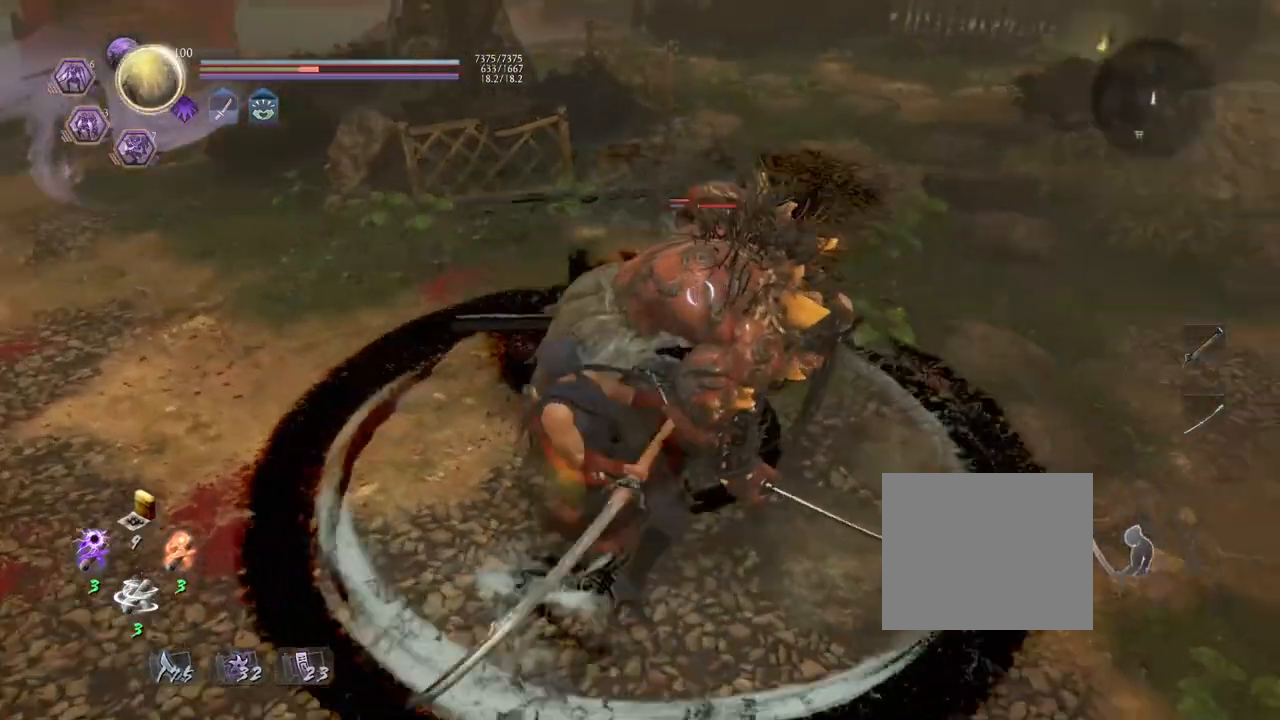
{"buttons": ["SQUARE", "R2"], "left_stick": "center", "right_stick": "center", "events": [[417, "R2", "down"], [450, "SQUARE", "down"]]}
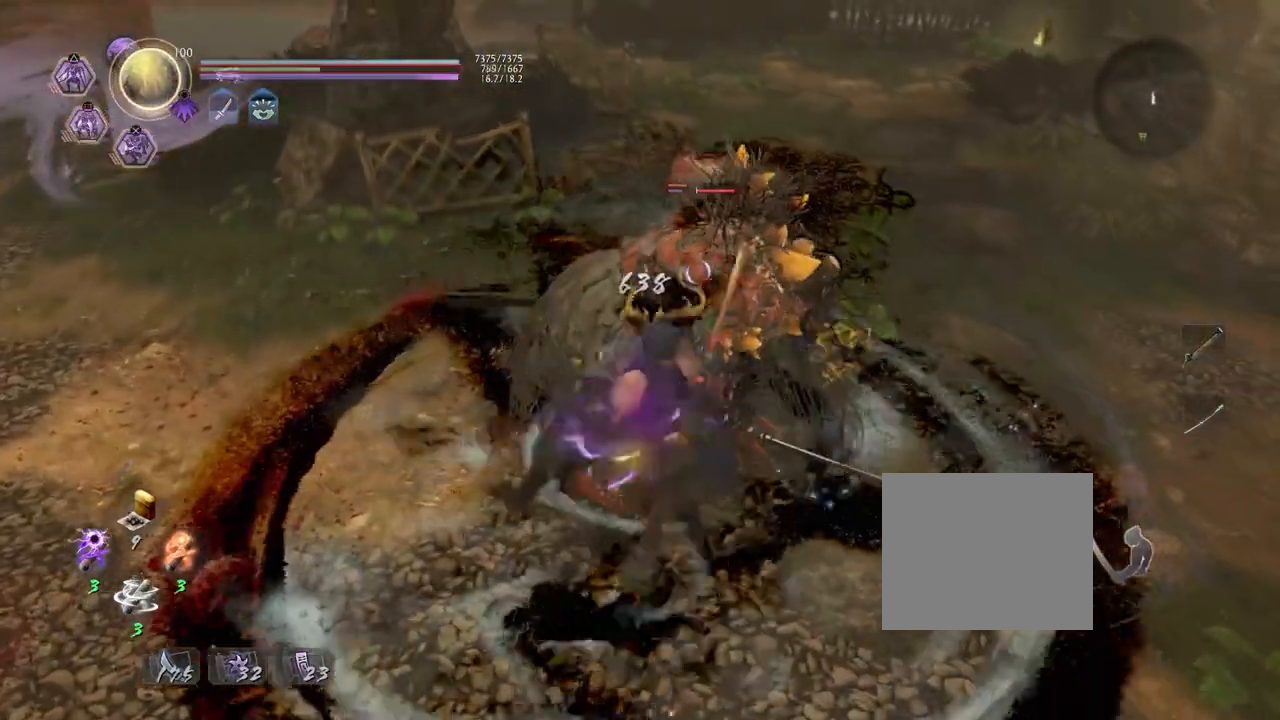
{"buttons": [], "left_stick": "center", "right_stick": "center", "events": [[83, "SQUARE", "up"], [117, "R2", "up"], [267, "R1", "down"], [317, "TRIANGLE", "down"], [433, "R1", "up"], [433, "TRIANGLE", "up"]]}
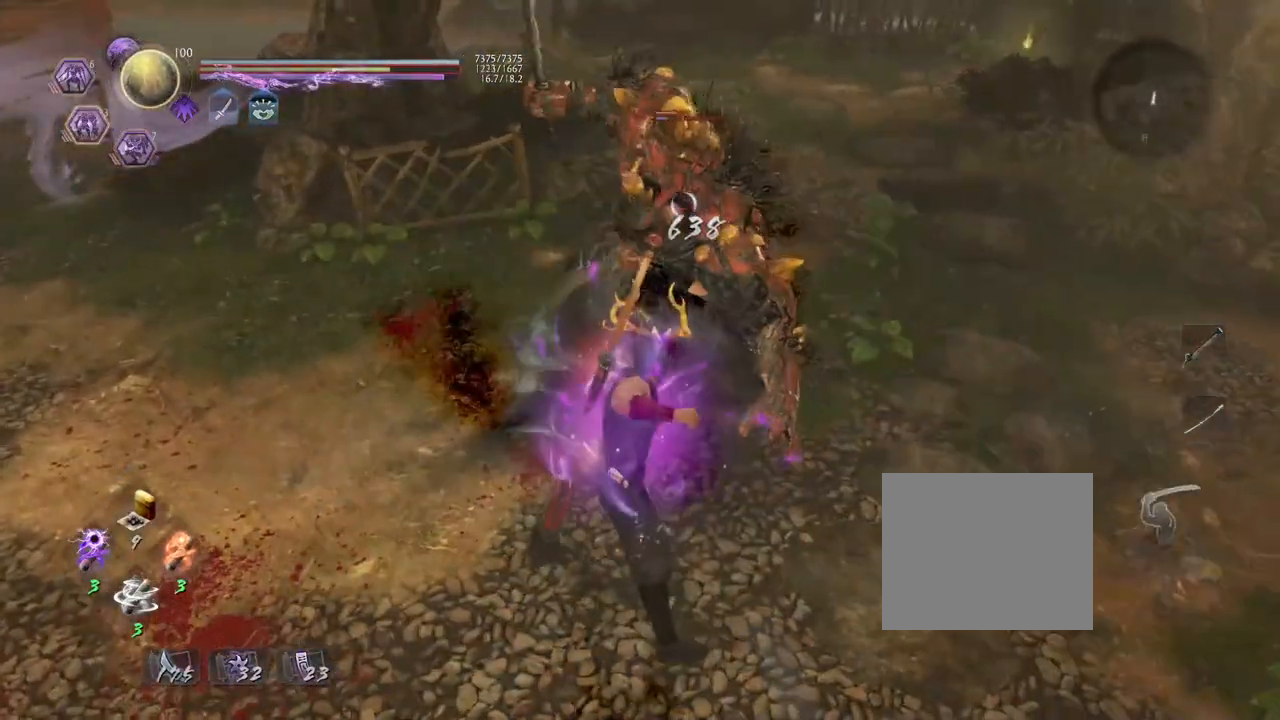
{"buttons": ["CROSS", "SQUARE"], "left_stick": "up", "right_stick": "center", "events": [[33, "left_stick", "up"], [133, "CROSS", "down"], [500, "SQUARE", "down"]]}
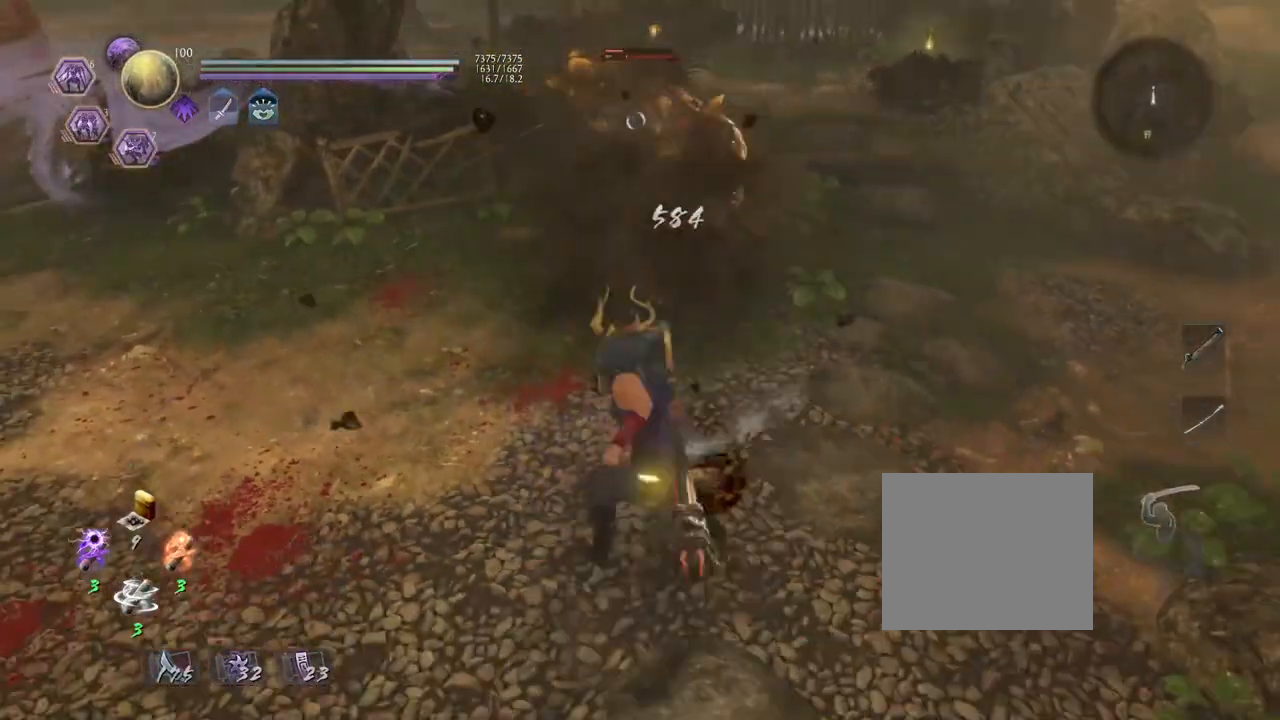
{"buttons": [], "left_stick": "up", "right_stick": "center", "events": [[117, "SQUARE", "up"], [133, "CROSS", "up"], [167, "left_stick", "center"], [233, "R1", "down"], [283, "CROSS", "down"], [367, "R1", "up"], [383, "CROSS", "up"], [450, "left_stick", "up"]]}
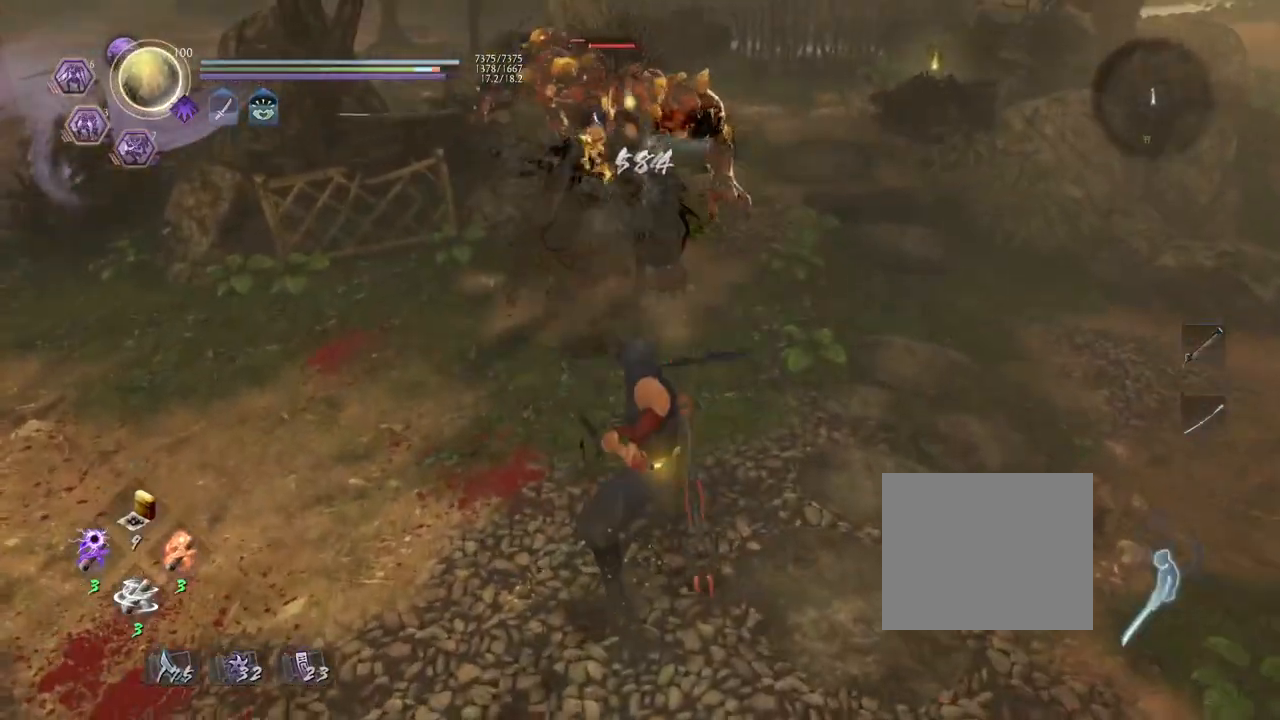
{"buttons": ["TRIANGLE"], "left_stick": "center", "right_stick": "center", "events": [[217, "CROSS", "down"], [300, "CROSS", "up"], [333, "left_stick", "center"], [417, "TRIANGLE", "down"]]}
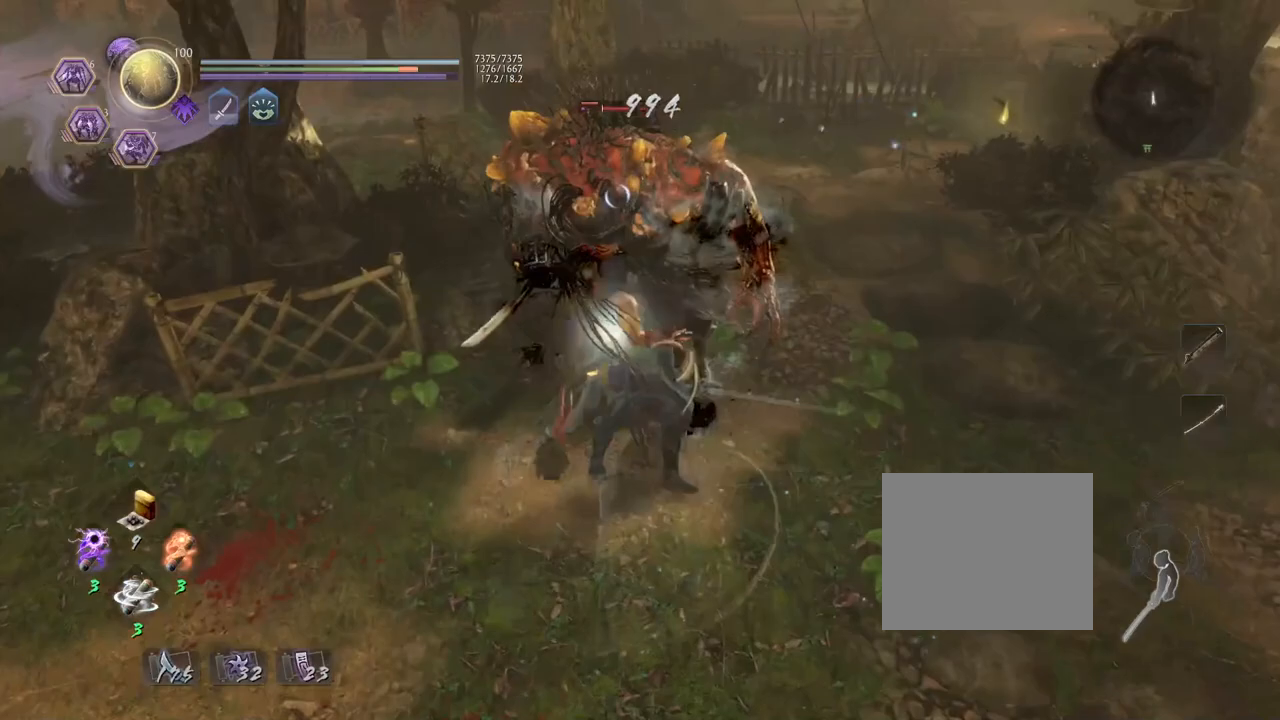
{"buttons": [], "left_stick": "center", "right_stick": "center", "events": [[33, "TRIANGLE", "up"], [117, "TRIANGLE", "down"], [200, "TRIANGLE", "up"], [300, "TRIANGLE", "down"], [383, "TRIANGLE", "up"]]}
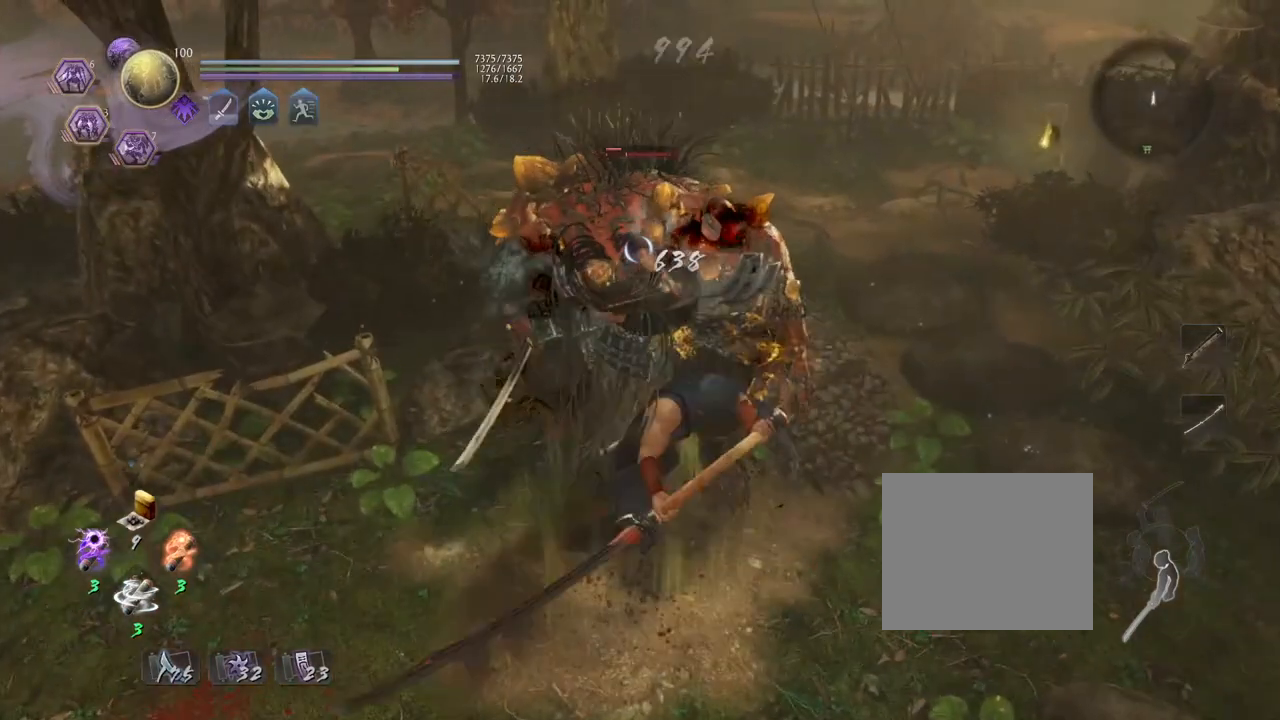
{"buttons": ["SQUARE"], "left_stick": "center", "right_stick": "center", "events": [[333, "SQUARE", "down"], [400, "SQUARE", "up"], [500, "SQUARE", "down"]]}
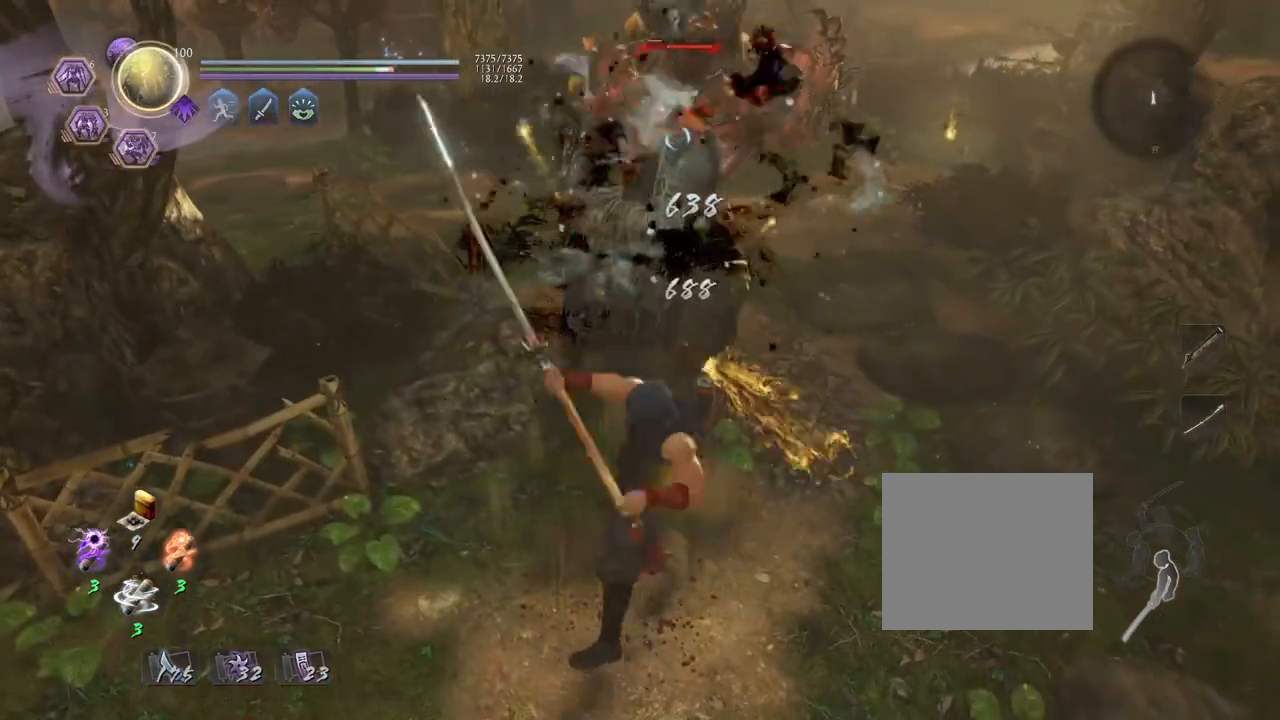
{"buttons": [], "left_stick": "center", "right_stick": "center", "events": [[50, "SQUARE", "up"]]}
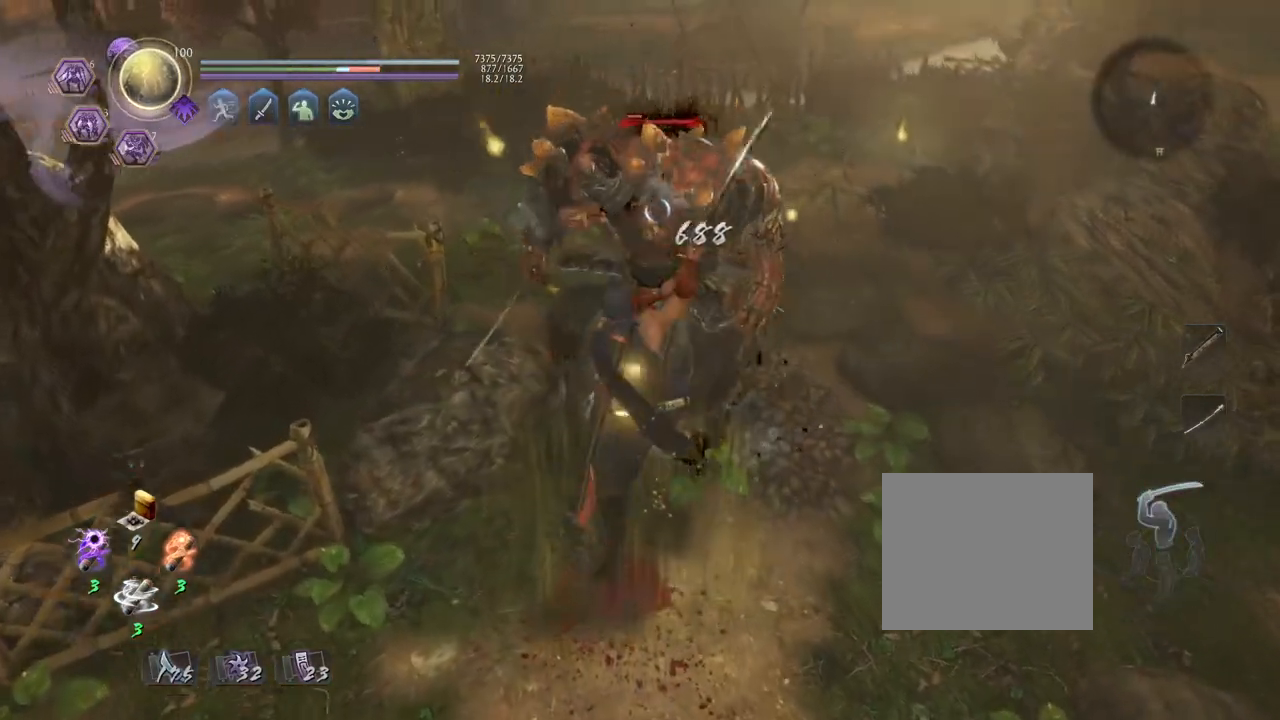
{"buttons": [], "left_stick": "center", "right_stick": "center", "events": [[50, "TRIANGLE", "down"], [133, "TRIANGLE", "up"], [233, "TRIANGLE", "down"], [300, "TRIANGLE", "up"]]}
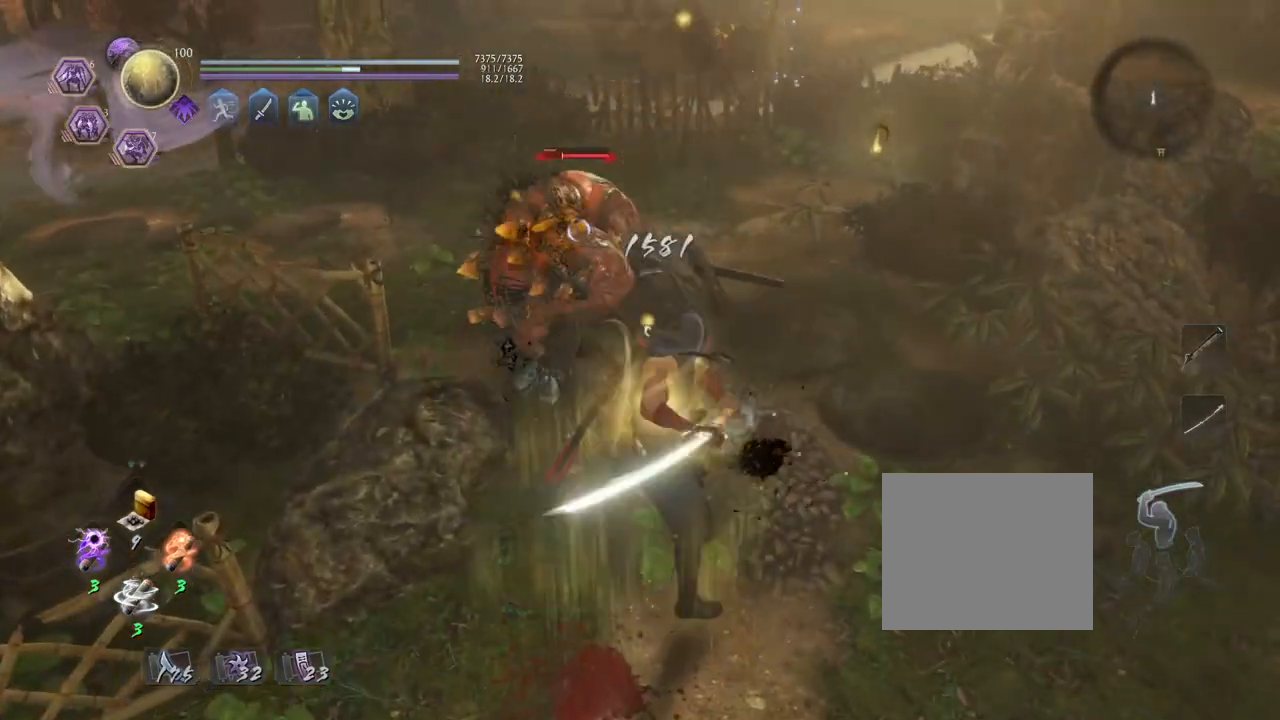
{"buttons": [], "left_stick": "center", "right_stick": "center", "events": []}
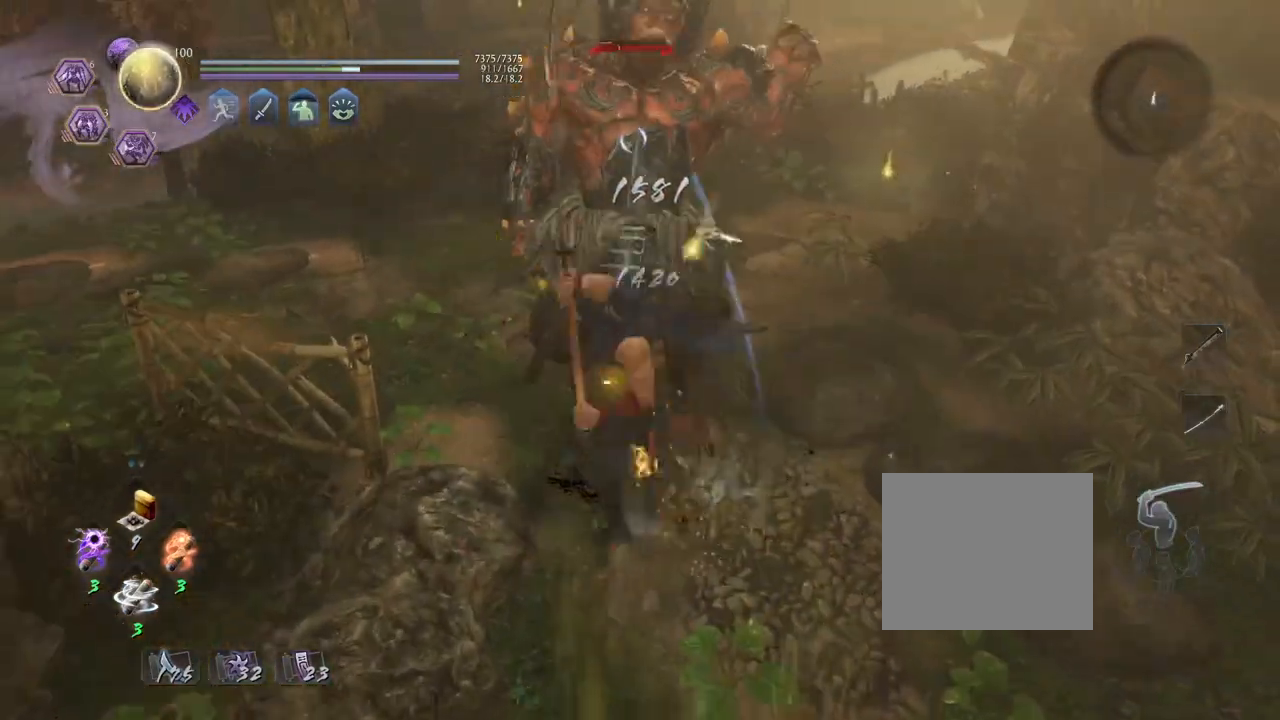
{"buttons": [], "left_stick": "center", "right_stick": "center", "events": []}
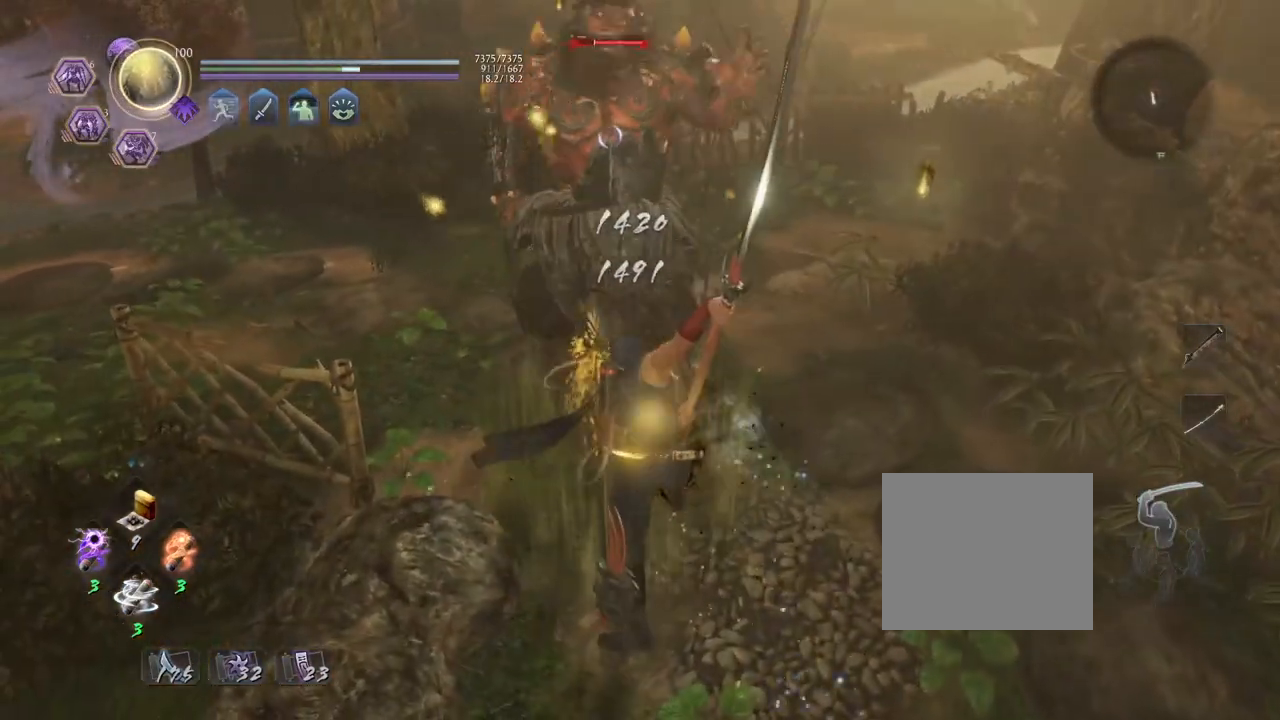
{"buttons": ["TRIANGLE", "L1"], "left_stick": "center", "right_stick": "center", "events": [[100, "R1", "down"], [150, "SQUARE", "down"], [217, "SQUARE", "up"], [250, "CROSS", "down"], [300, "R1", "up"], [317, "CROSS", "up"], [350, "L1", "down"], [450, "TRIANGLE", "down"]]}
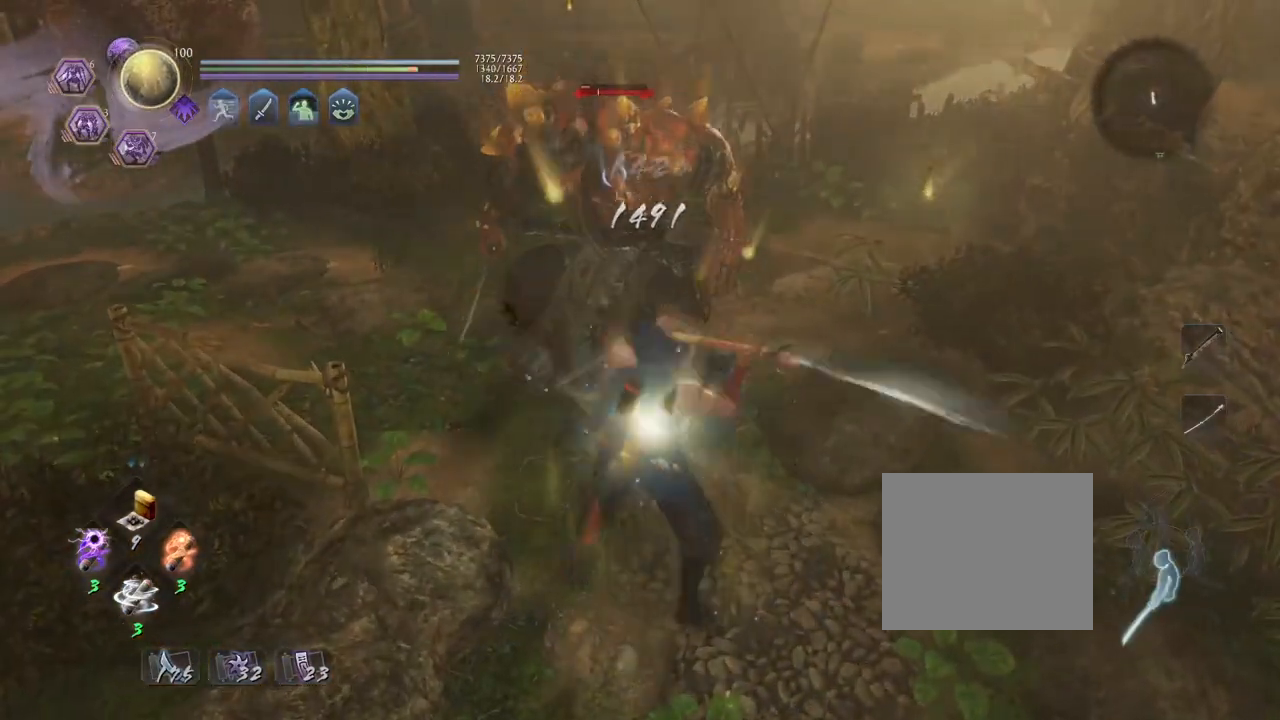
{"buttons": ["TRIANGLE", "L1"], "left_stick": "center", "right_stick": "center", "events": []}
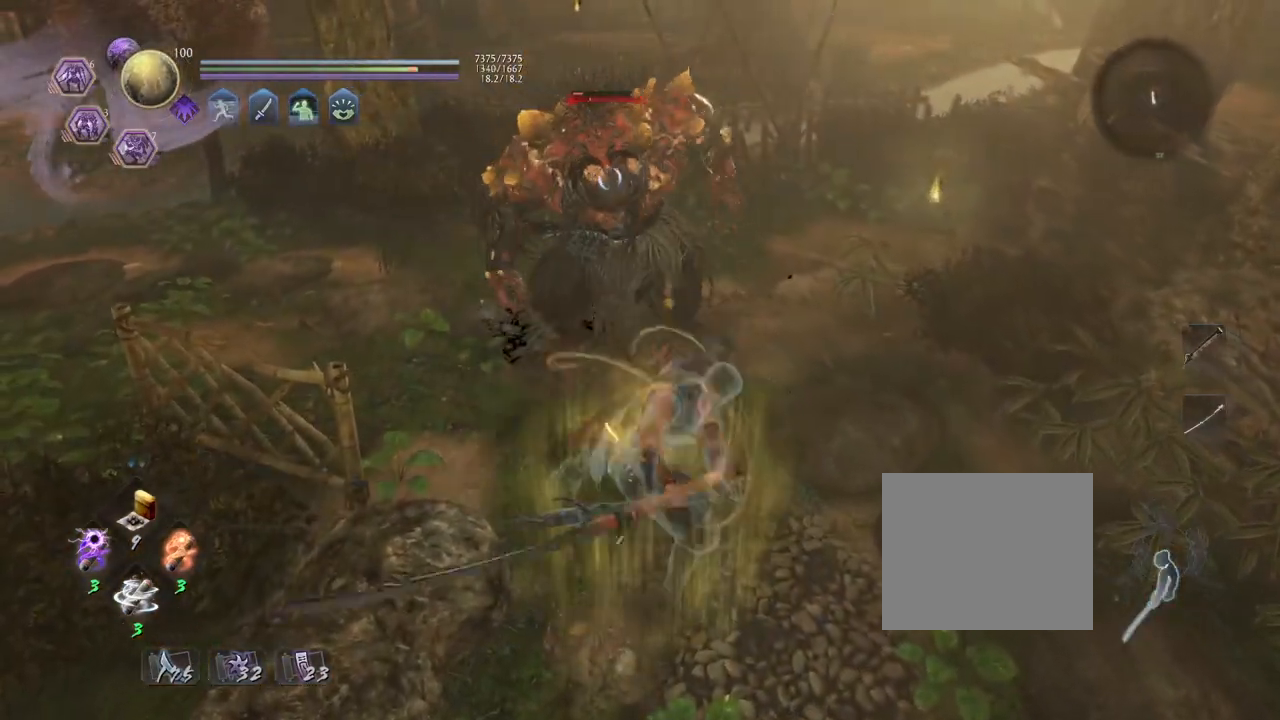
{"buttons": ["TRIANGLE", "L1"], "left_stick": "center", "right_stick": "center", "events": [[117, "TRIANGLE", "up"], [183, "TRIANGLE", "down"], [317, "TRIANGLE", "up"], [400, "TRIANGLE", "down"]]}
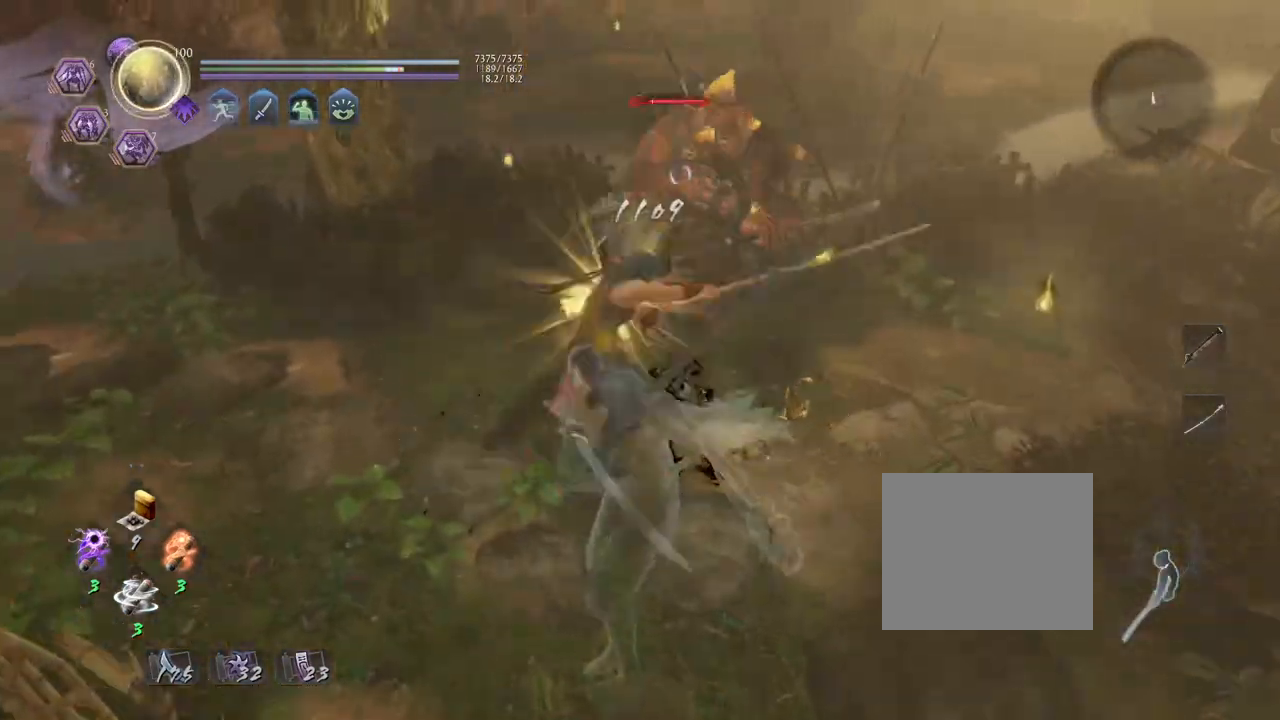
{"buttons": [], "left_stick": "center", "right_stick": "center", "events": [[17, "TRIANGLE", "up"], [100, "TRIANGLE", "down"], [250, "TRIANGLE", "up"], [267, "L1", "up"]]}
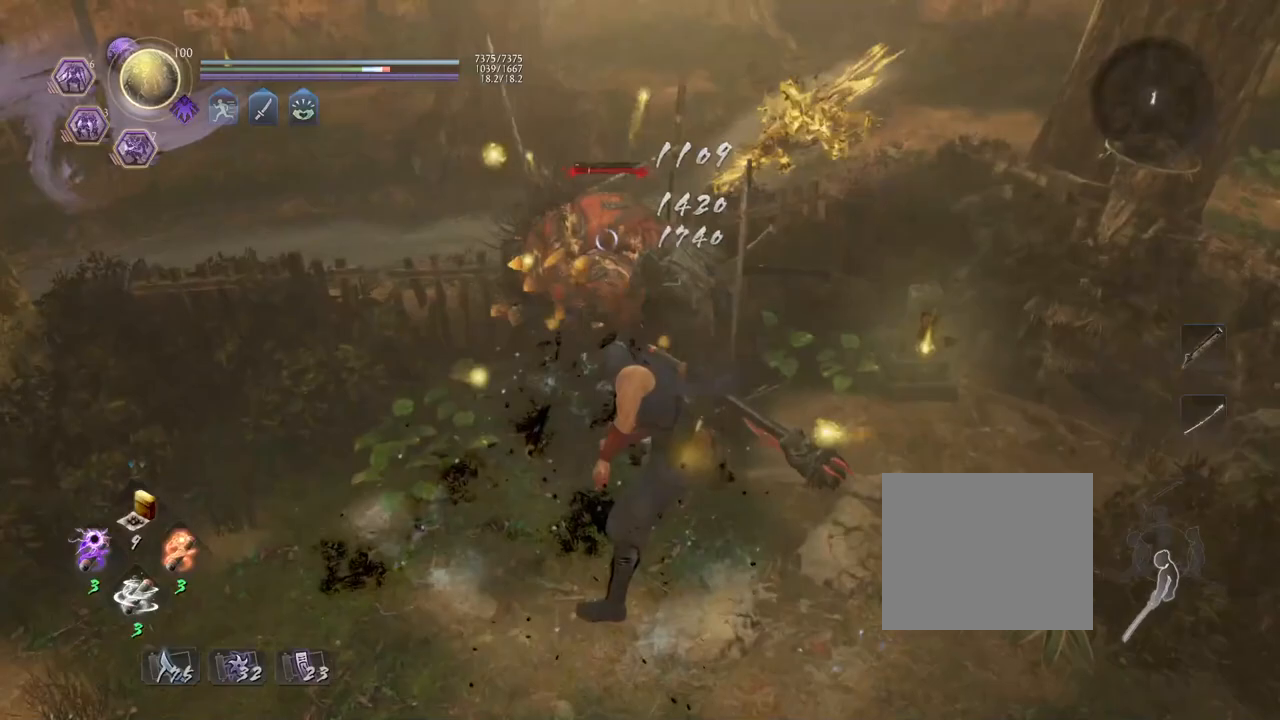
{"buttons": ["CIRCLE", "R1"], "left_stick": "center", "right_stick": "center", "events": [[217, "R1", "down"], [267, "CIRCLE", "down"]]}
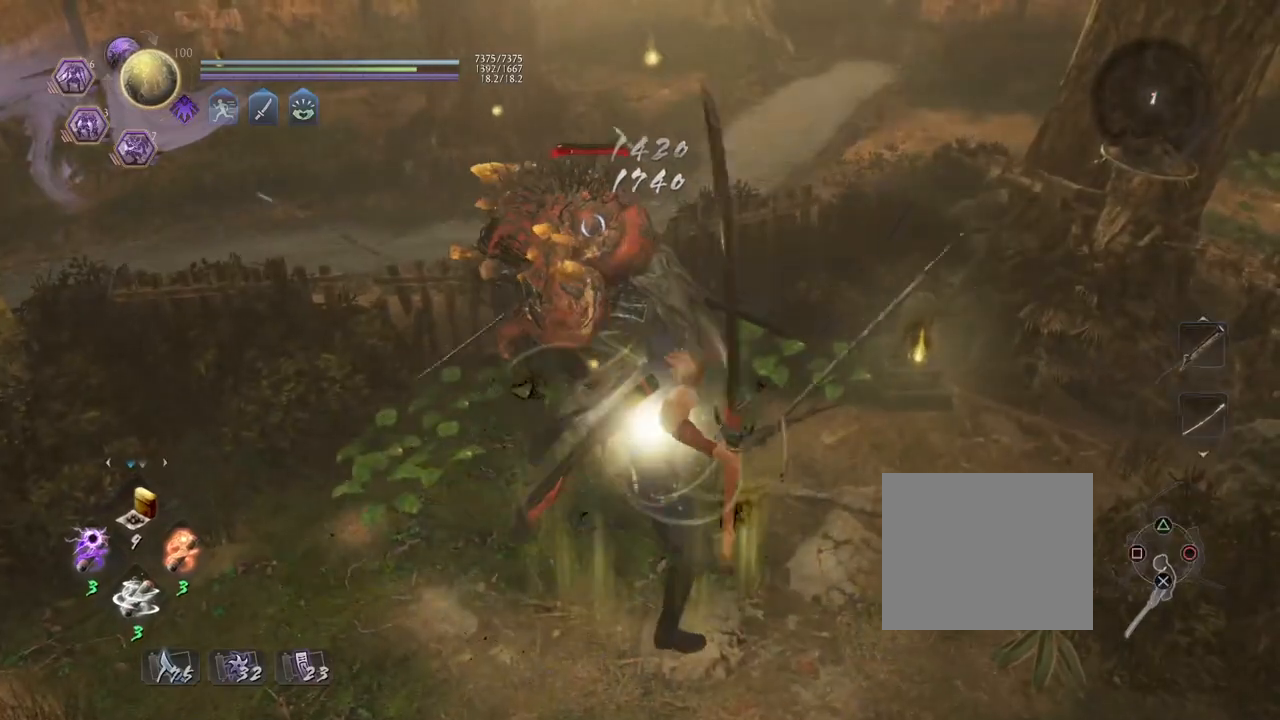
{"buttons": ["CIRCLE", "R1"], "left_stick": "center", "right_stick": "center", "events": []}
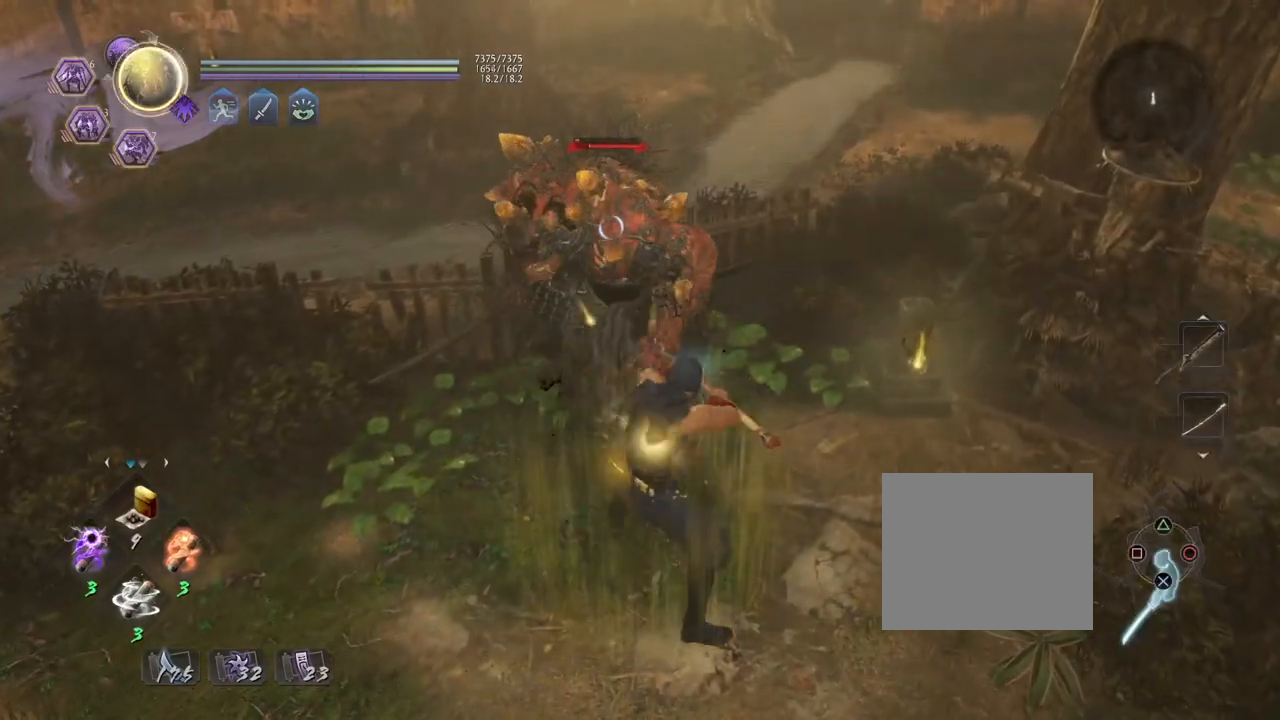
{"buttons": ["CIRCLE", "R1"], "left_stick": "center", "right_stick": "center", "events": []}
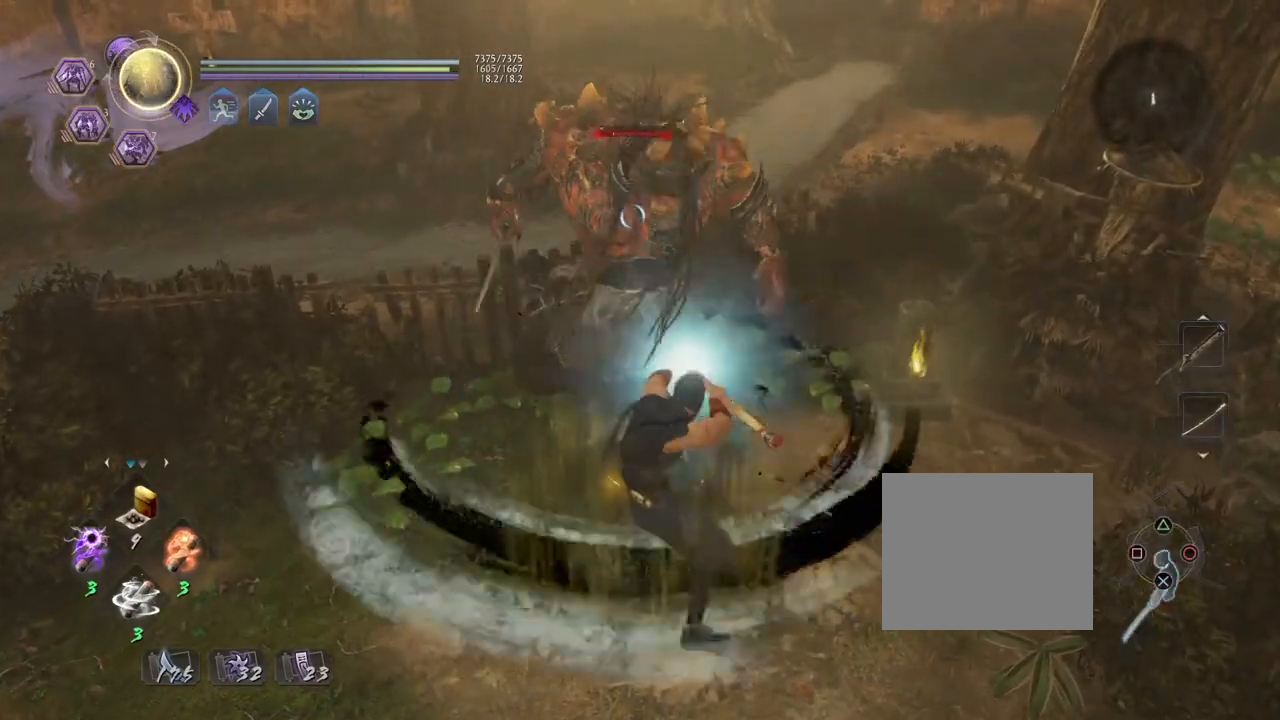
{"buttons": [], "left_stick": "center", "right_stick": "center", "events": [[450, "CIRCLE", "up"], [450, "R1", "up"]]}
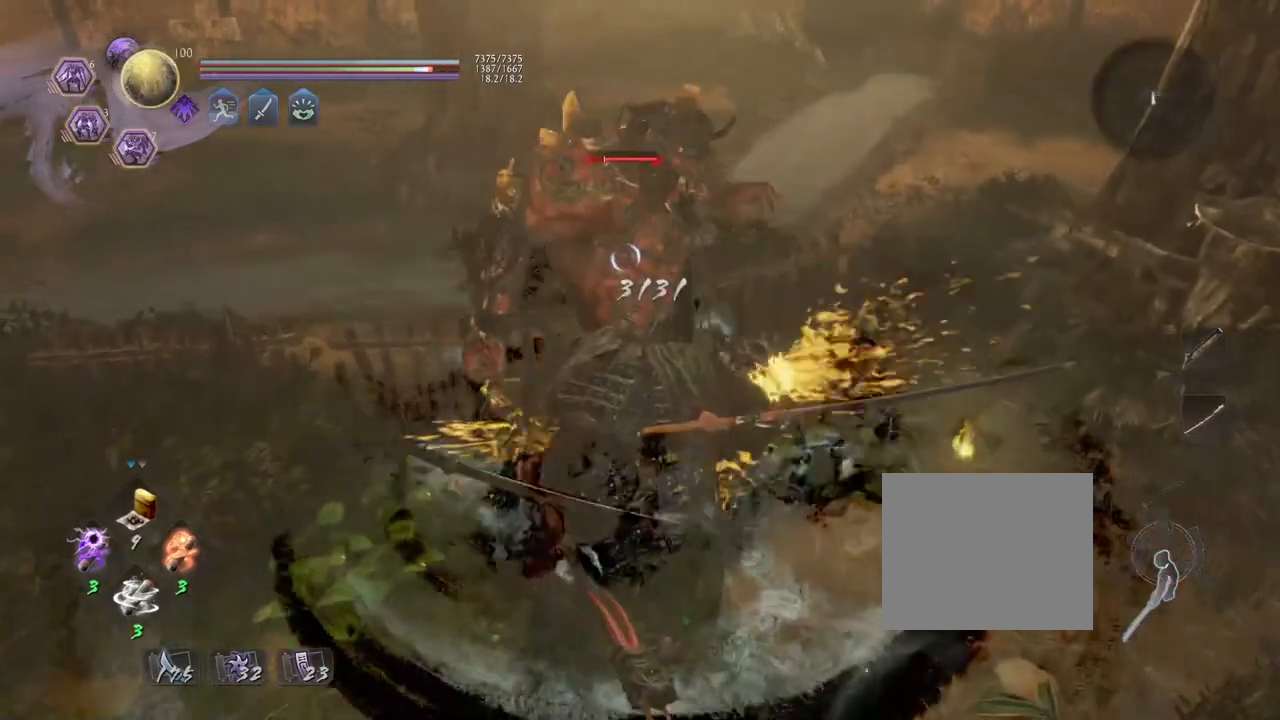
{"buttons": ["CROSS", "R1"], "left_stick": "center", "right_stick": "center", "events": [[317, "R1", "down"], [450, "SQUARE", "down"], [467, "SQUARE", "up"], [500, "CROSS", "down"]]}
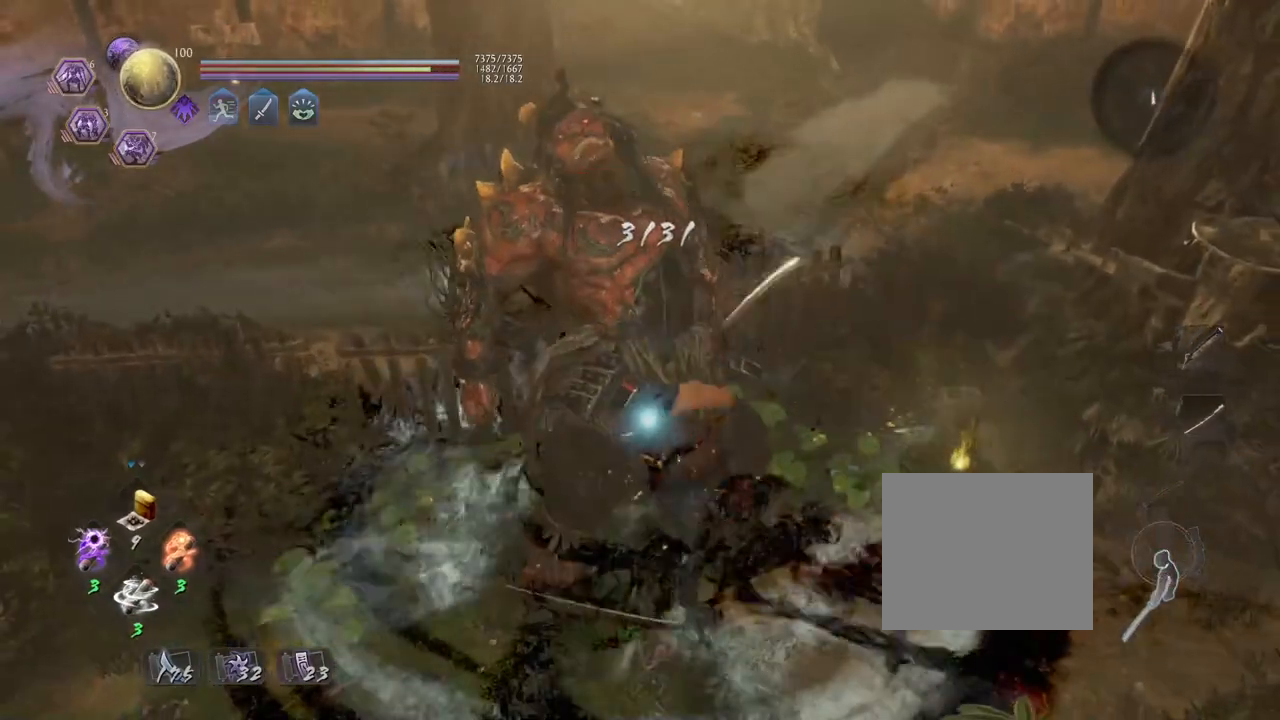
{"buttons": [], "left_stick": "down-right", "right_stick": "right", "events": [[67, "R1", "up"], [100, "CROSS", "up"], [400, "left_stick", "down-right"], [450, "right_stick", "right"]]}
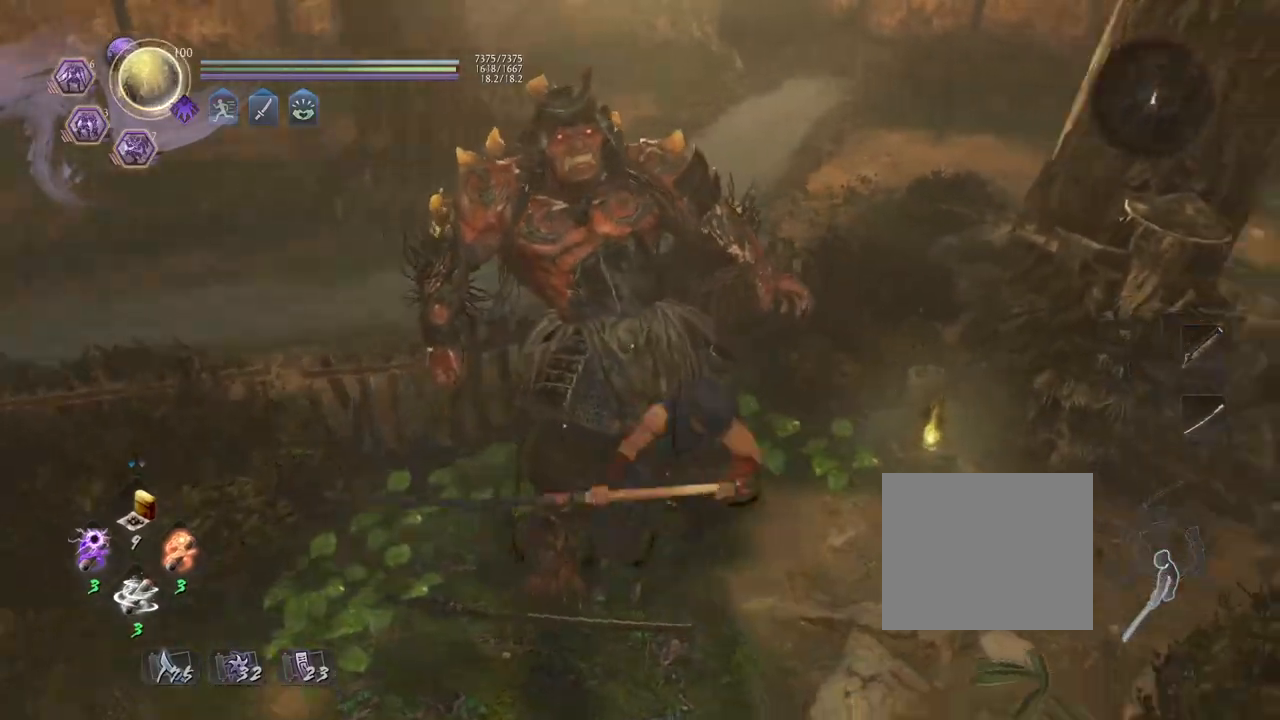
{"buttons": [], "left_stick": "right", "right_stick": "up-right", "events": [[367, "left_stick", "right"], [467, "right_stick", "up-right"]]}
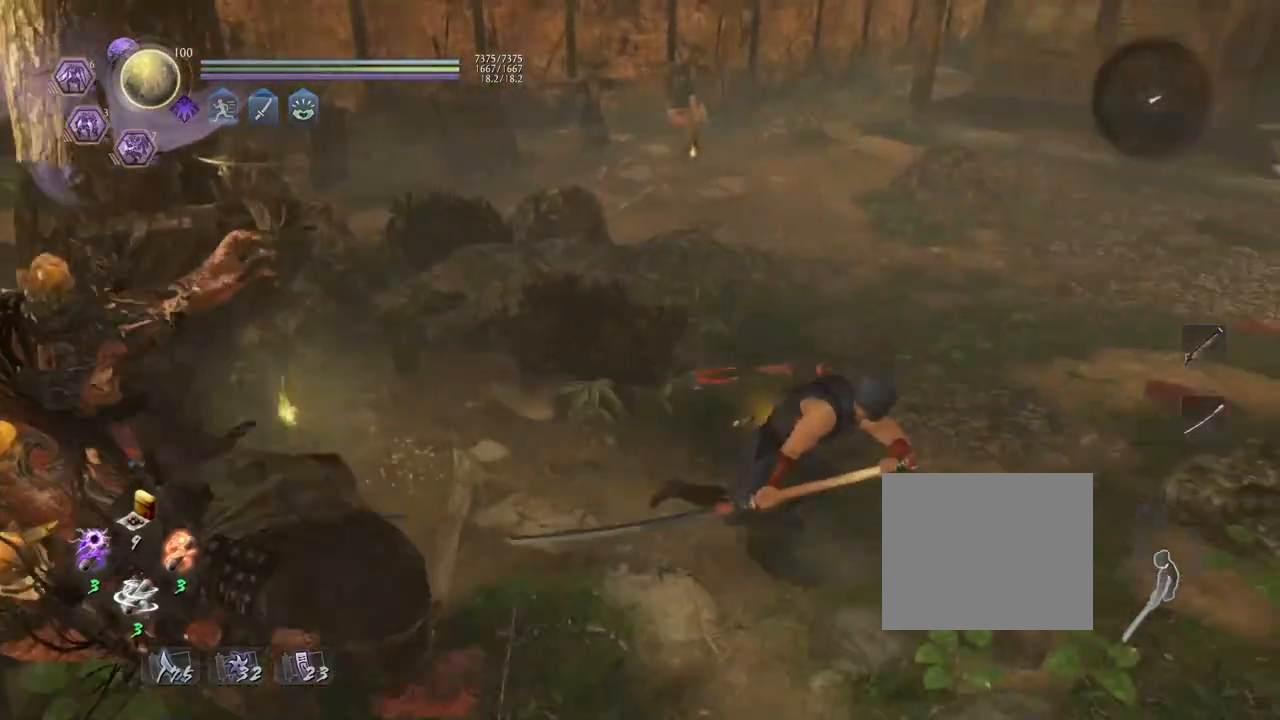
{"buttons": [], "left_stick": "up-right", "right_stick": "center", "events": [[50, "right_stick", "center"], [150, "left_stick", "up-right"]]}